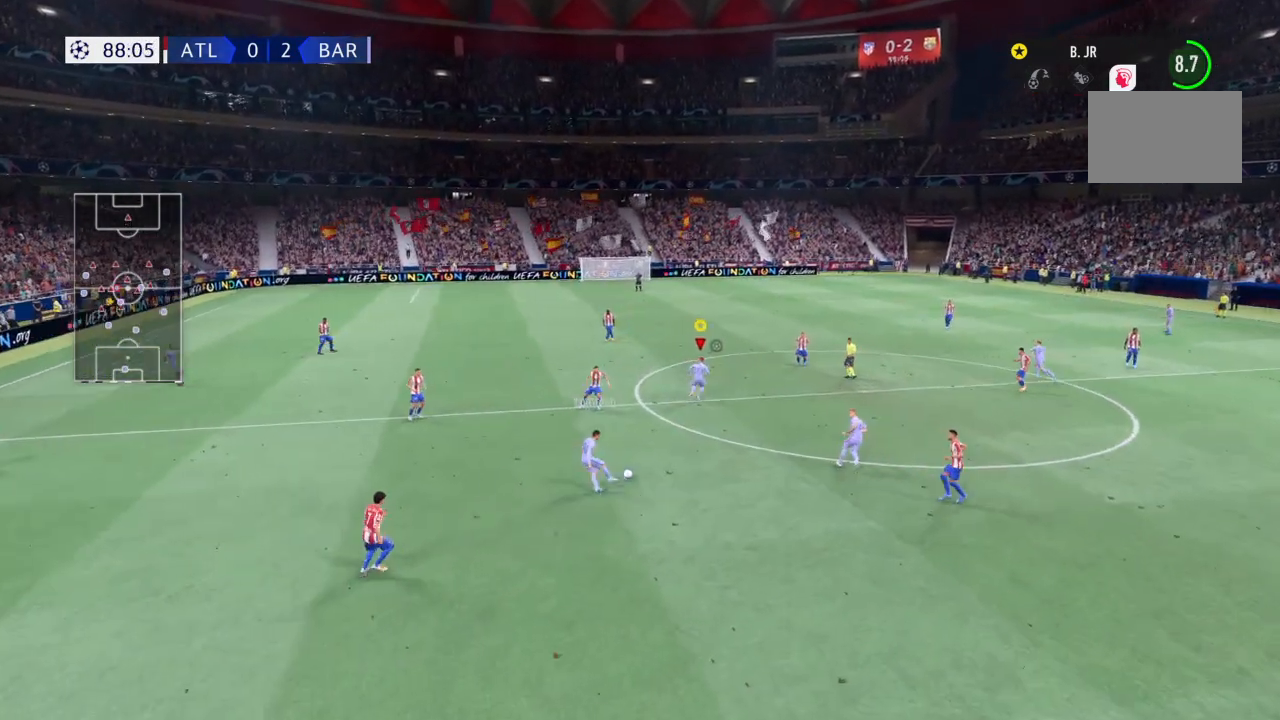
Gameplay with a controller (PlayStation layout); each line is a JSON object with the inputs held at the frame after it. "events" lists button and stick changes between this image and that frame as [ms after this image, input, new state], when the widget could be followed in between. Not read: L3 R3.
{"buttons": ["R2"], "left_stick": "up-left", "right_stick": "center", "events": [[167, "left_stick", "up"], [267, "left_stick", "up-left"], [301, "R2", "up"], [334, "R2", "down"]]}
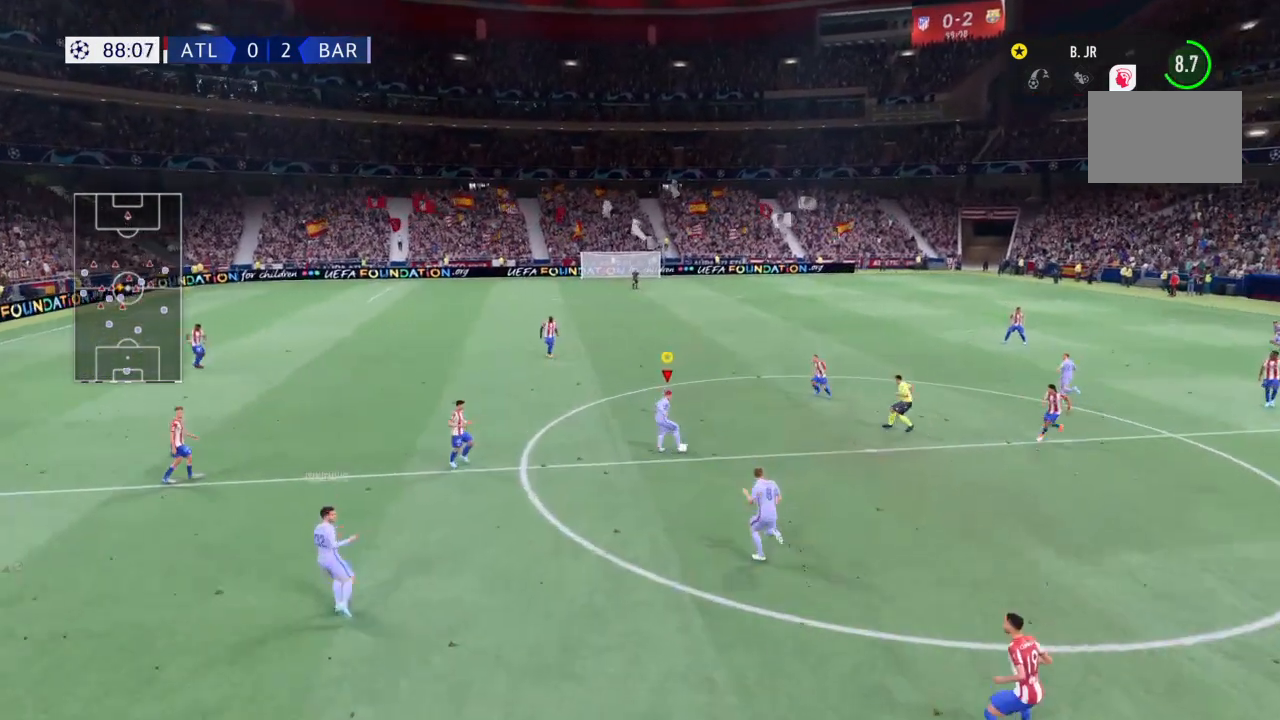
{"buttons": ["R2"], "left_stick": "up-left", "right_stick": "center", "events": []}
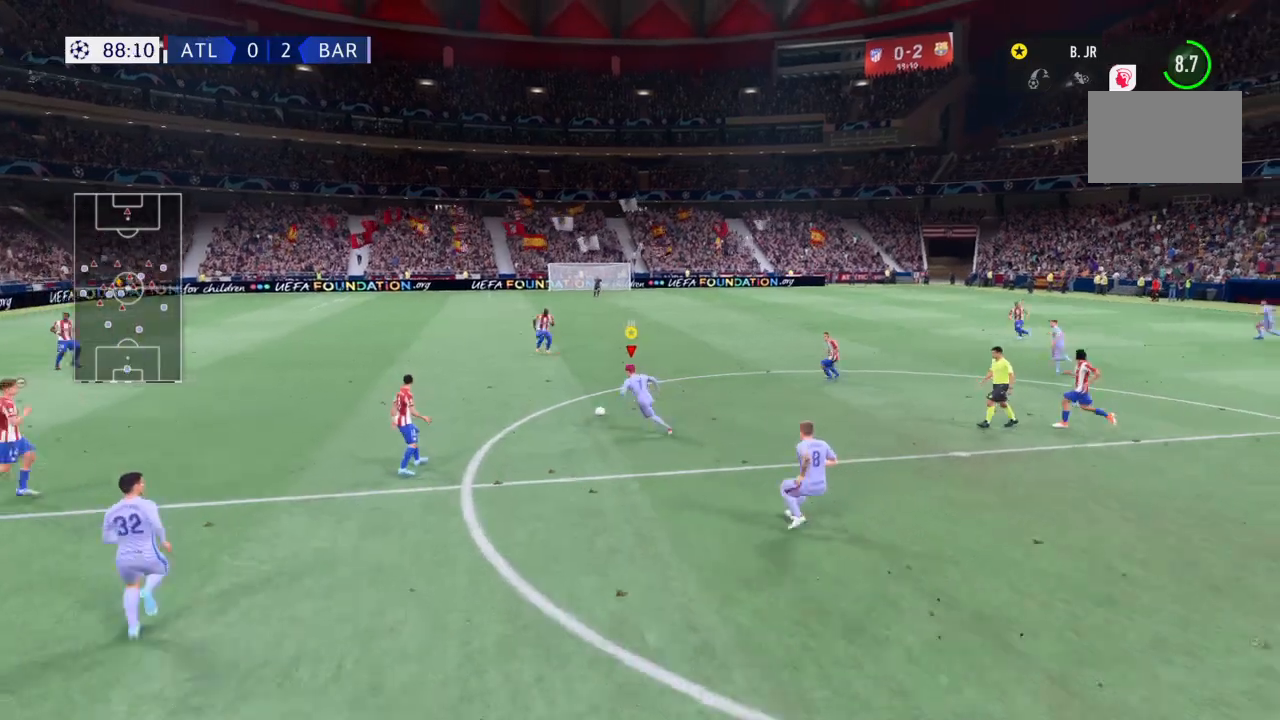
{"buttons": ["R2"], "left_stick": "up-left", "right_stick": "center", "events": []}
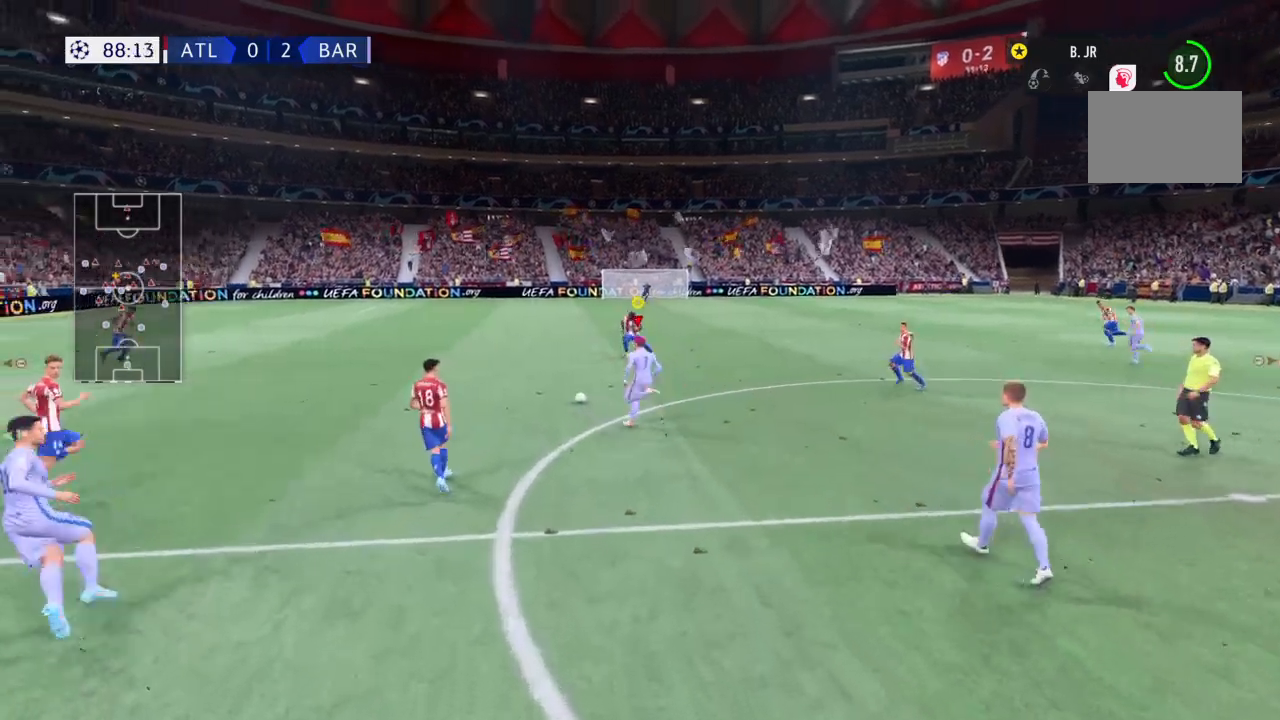
{"buttons": ["R2"], "left_stick": "up-right", "right_stick": "center", "events": [[267, "left_stick", "up-right"], [333, "R2", "up"], [367, "R2", "down"]]}
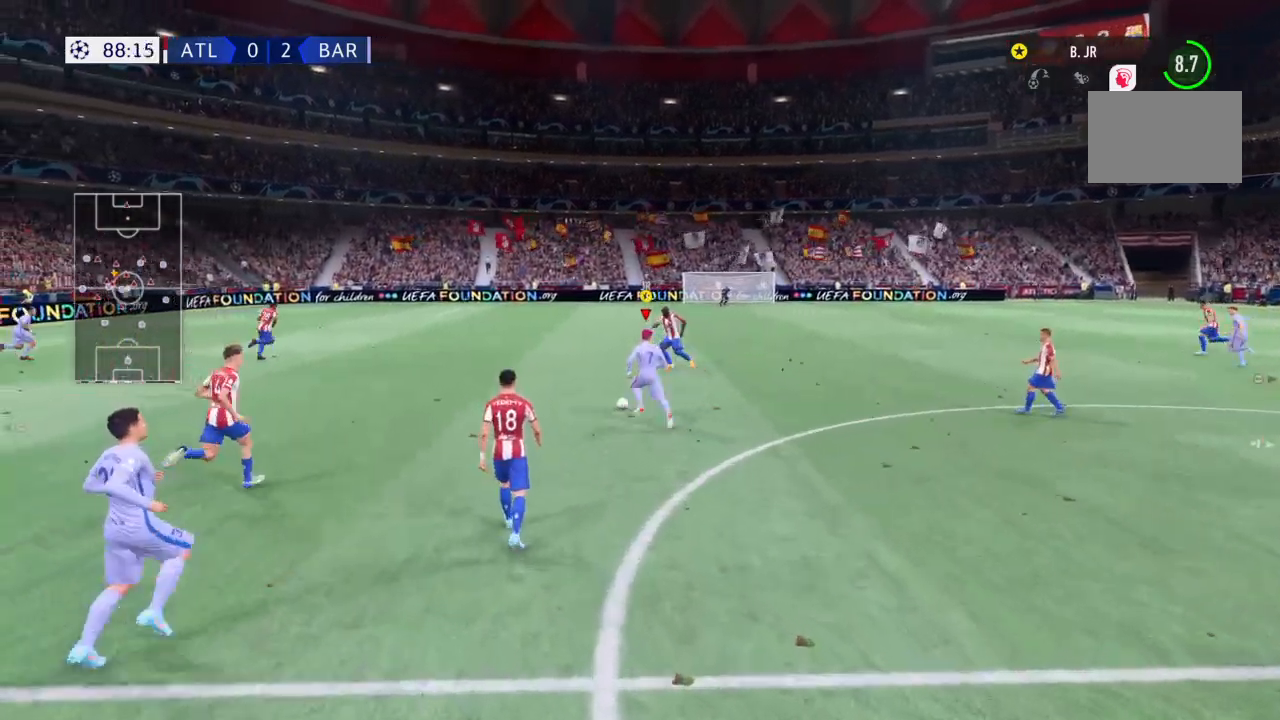
{"buttons": ["R2"], "left_stick": "up-right", "right_stick": "center", "events": []}
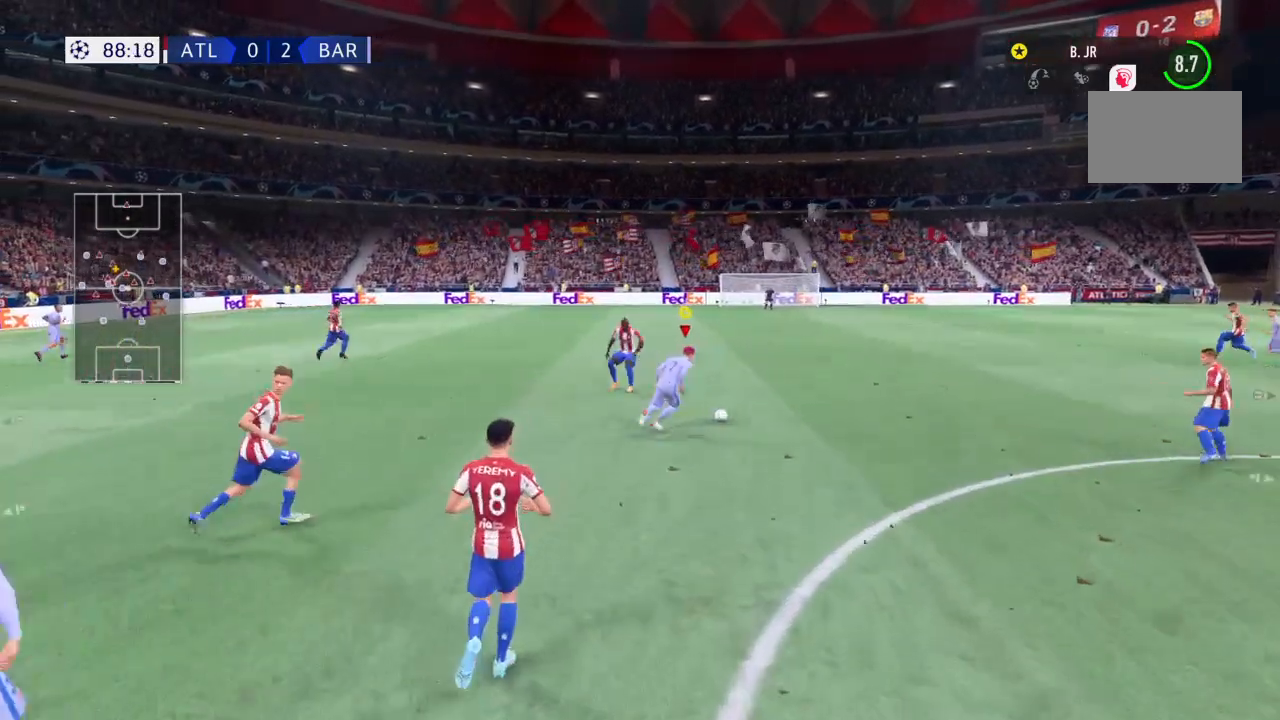
{"buttons": ["R2"], "left_stick": "up", "right_stick": "center", "events": [[400, "left_stick", "up"]]}
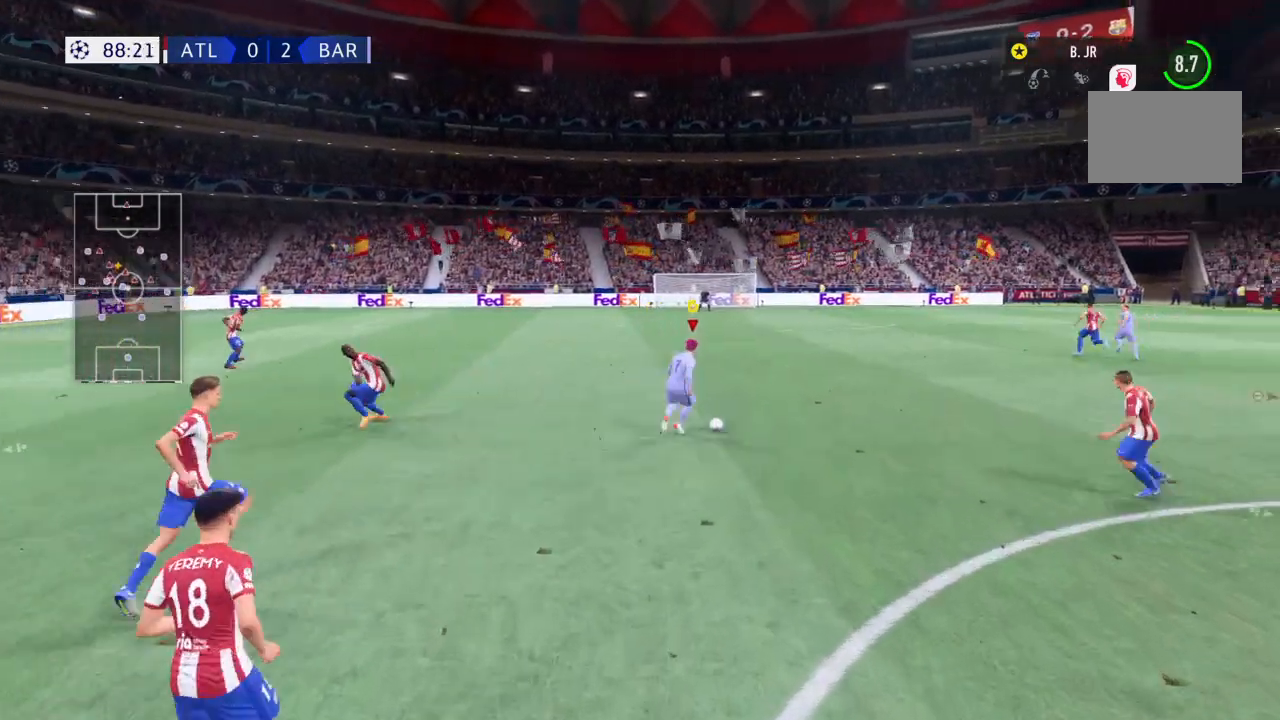
{"buttons": ["R2"], "left_stick": "up", "right_stick": "center", "events": []}
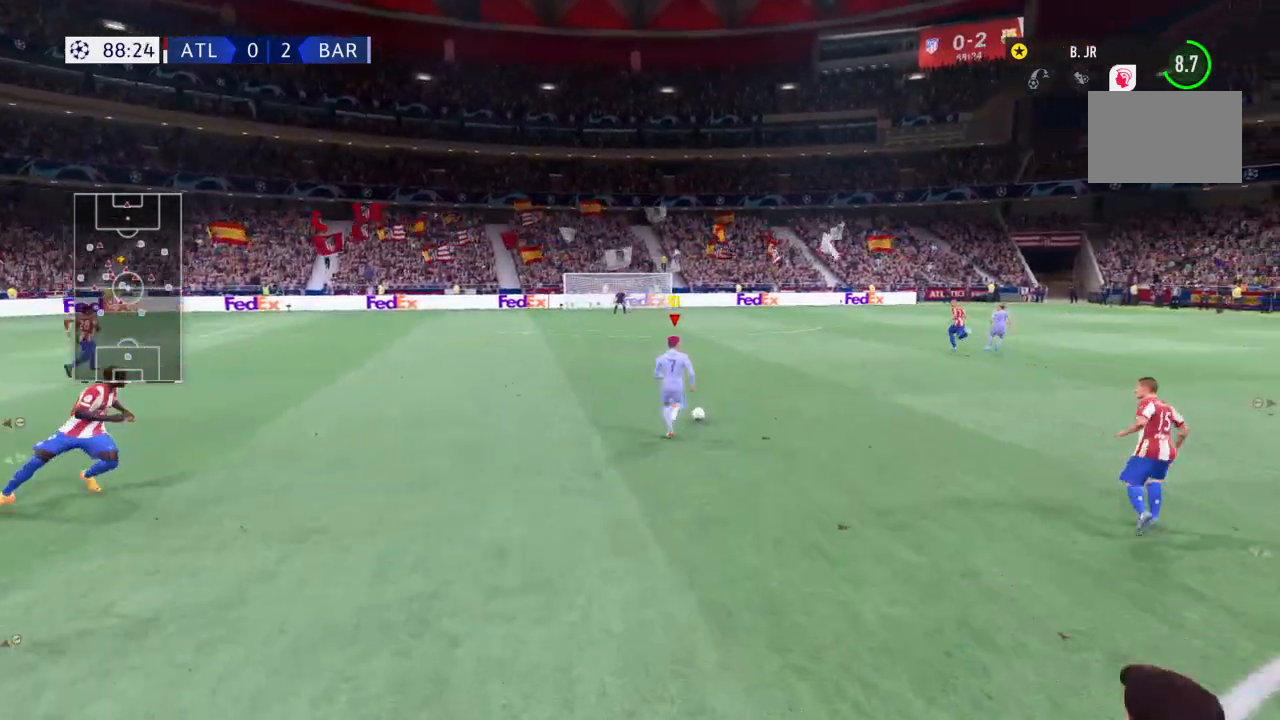
{"buttons": ["R2"], "left_stick": "up", "right_stick": "center", "events": []}
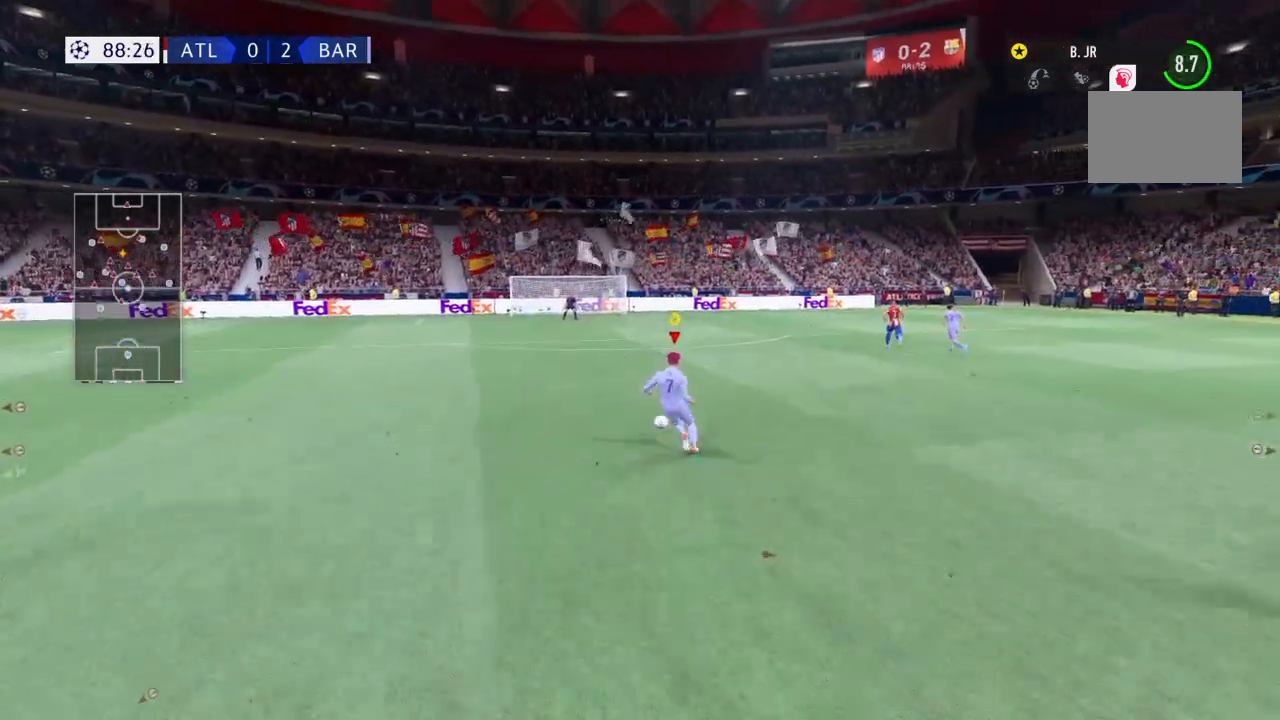
{"buttons": ["R2"], "left_stick": "up", "right_stick": "center", "events": []}
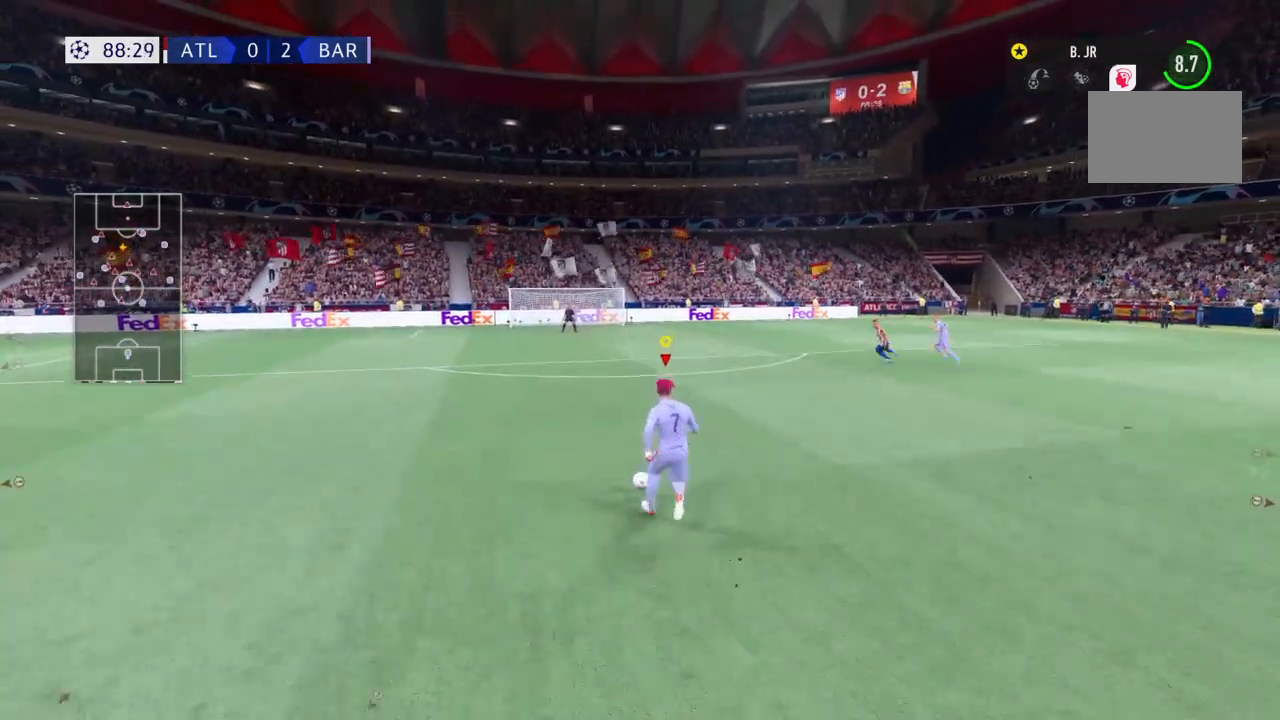
{"buttons": ["R2"], "left_stick": "up", "right_stick": "center", "events": []}
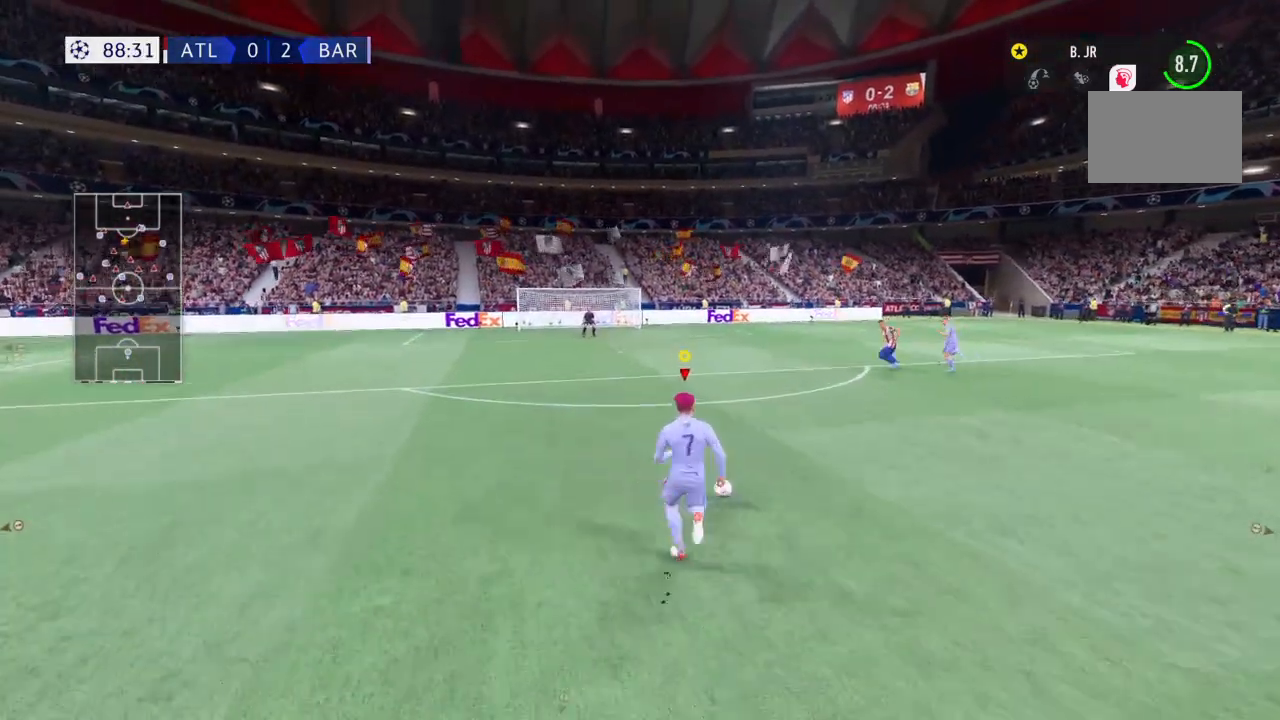
{"buttons": ["R2"], "left_stick": "up-left", "right_stick": "center", "events": [[34, "left_stick", "up-left"]]}
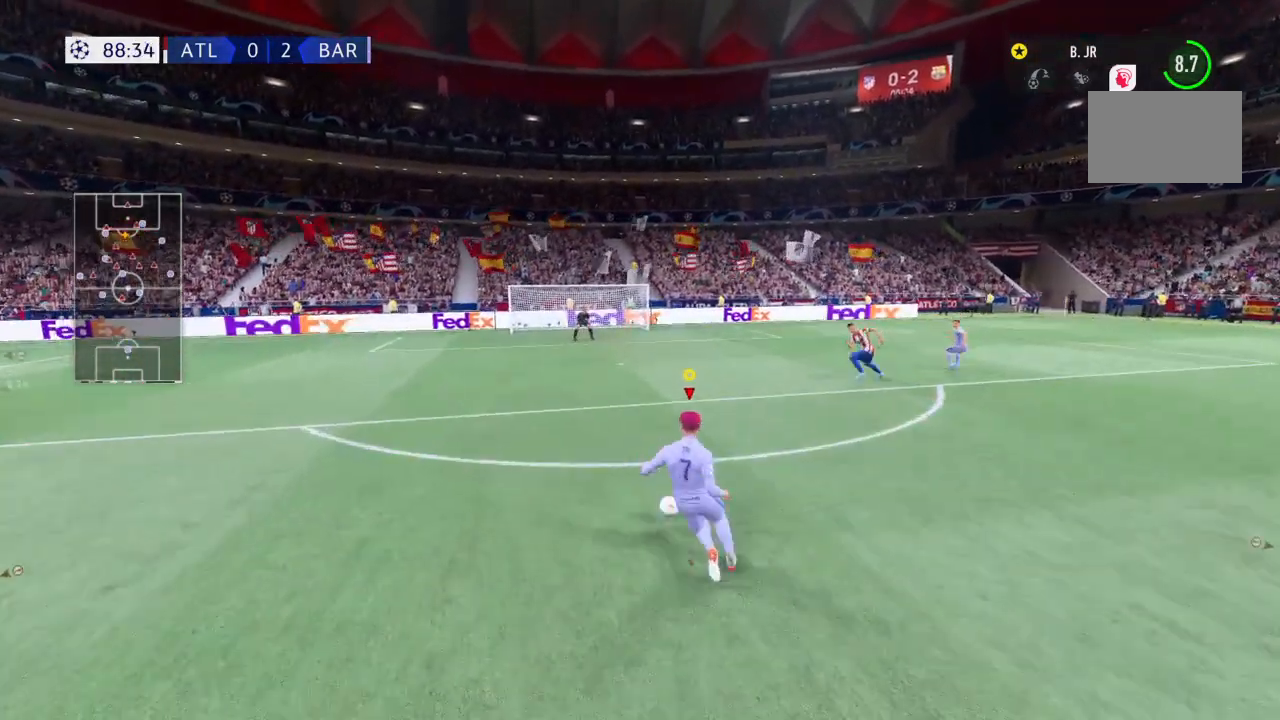
{"buttons": ["CIRCLE", "R2"], "left_stick": "up-right", "right_stick": "center", "events": [[333, "CIRCLE", "down"], [400, "left_stick", "up"], [500, "left_stick", "up-right"]]}
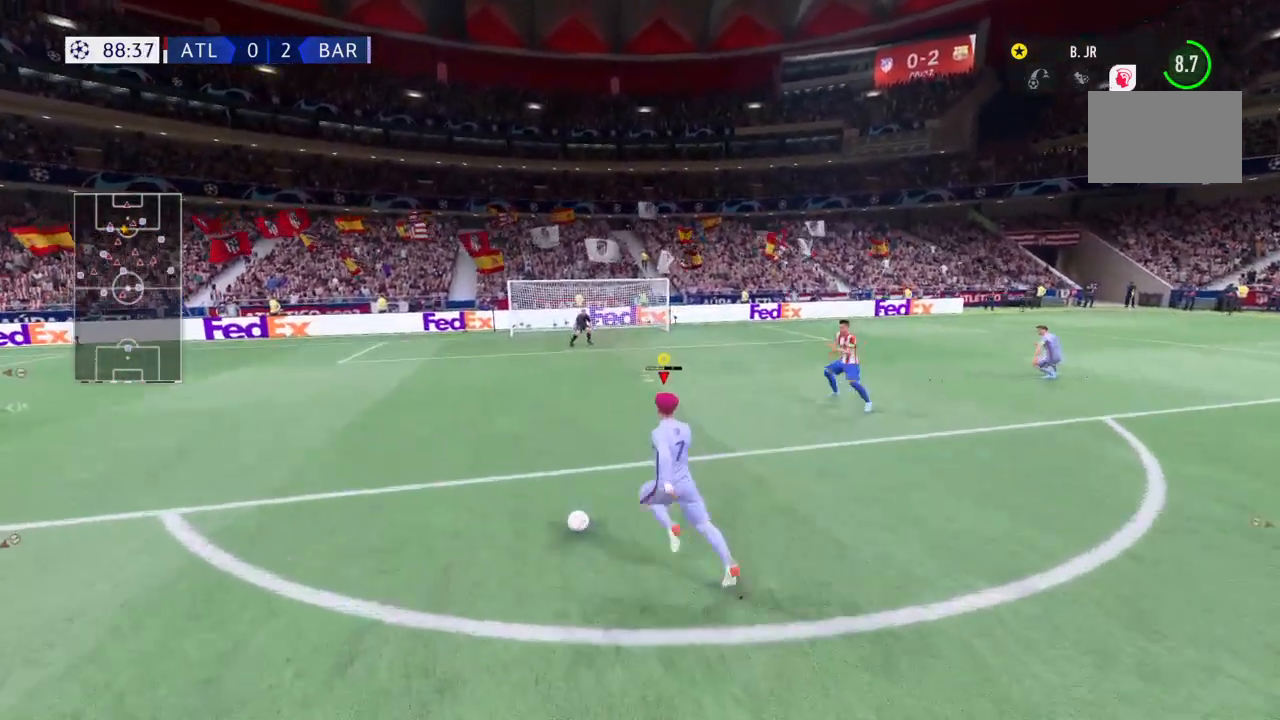
{"buttons": ["R2"], "left_stick": "up-right", "right_stick": "center", "events": [[67, "CIRCLE", "up"]]}
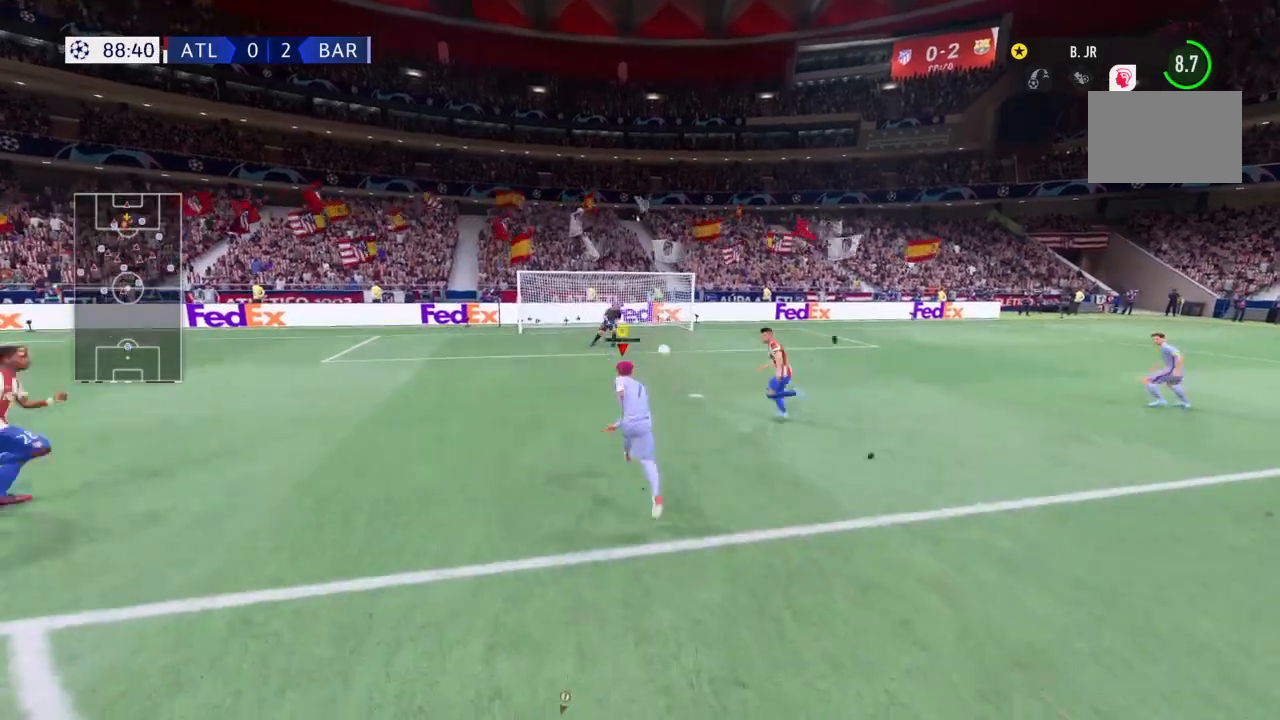
{"buttons": ["R2"], "left_stick": "up-left", "right_stick": "center", "events": [[300, "left_stick", "up-left"]]}
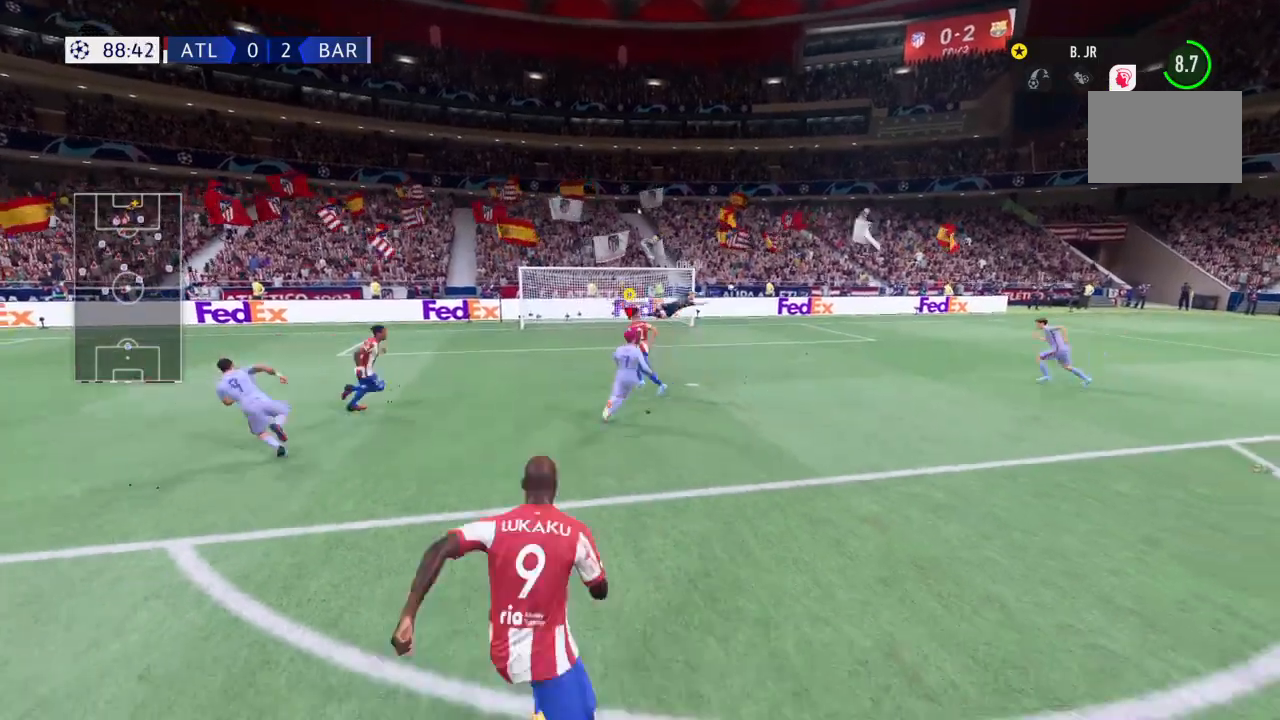
{"buttons": ["R2"], "left_stick": "up-left", "right_stick": "center", "events": []}
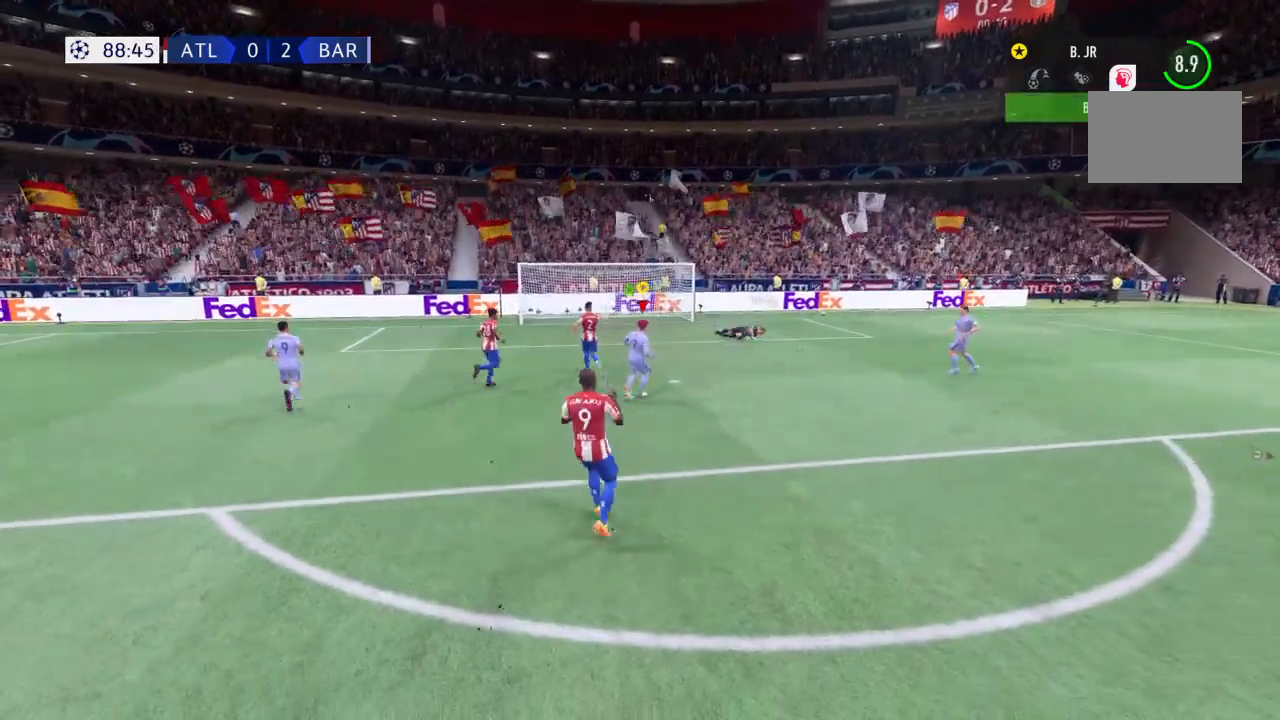
{"buttons": ["R2"], "left_stick": "up-right", "right_stick": "center", "events": [[33, "R2", "up"], [67, "R2", "down"], [67, "left_stick", "up-right"], [300, "R2", "up"], [400, "R2", "down"]]}
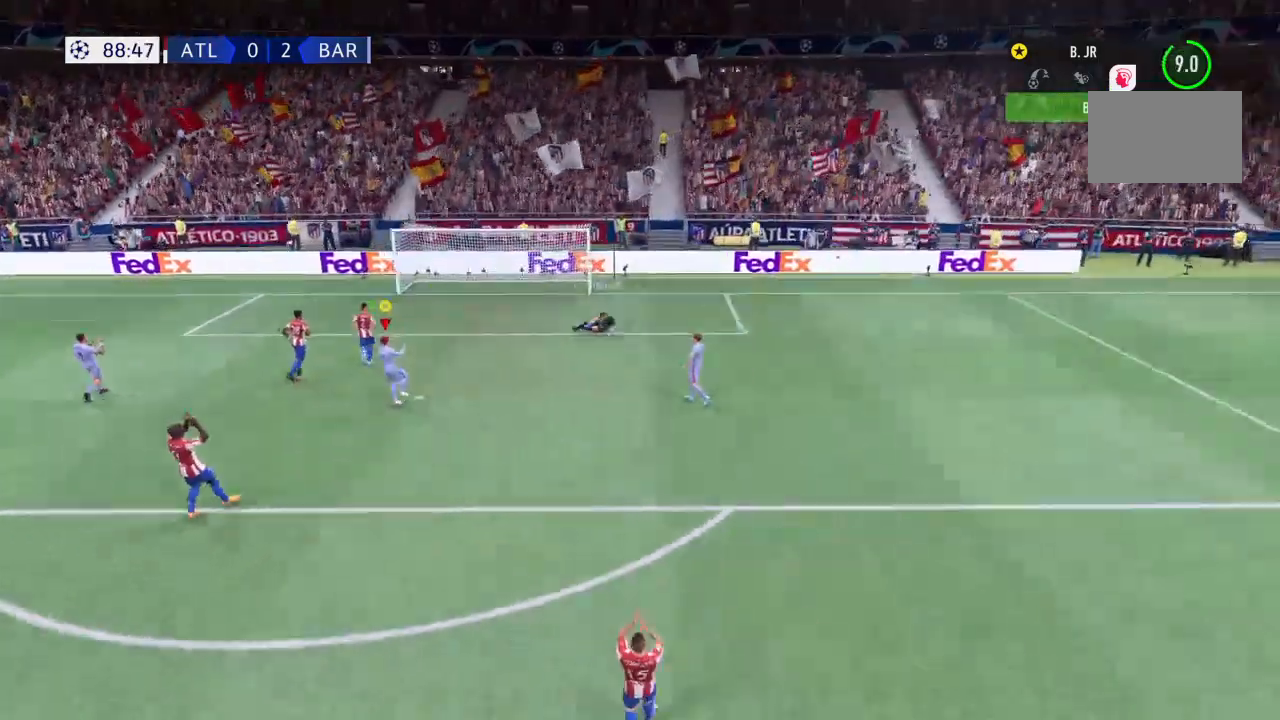
{"buttons": ["CROSS"], "left_stick": "down-right", "right_stick": "center", "events": [[34, "left_stick", "right"], [67, "CROSS", "down"], [134, "R2", "up"], [167, "TRIANGLE", "down"], [234, "CROSS", "up"], [301, "TRIANGLE", "up"], [334, "left_stick", "down-right"], [501, "CROSS", "down"]]}